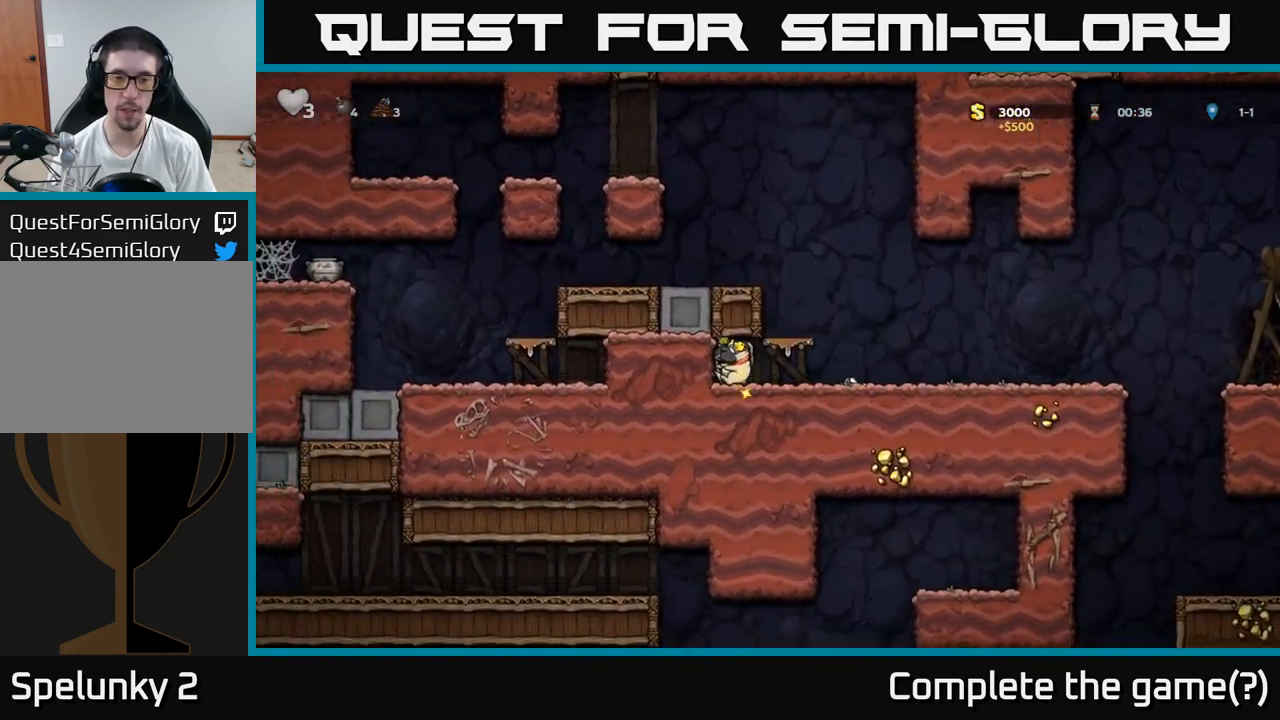
Gameplay with a controller (Xbox layout); each line is a JSON object with the inputs held at the frame after it. "events" lists button and stick changes between this image and that frame as [ms after this image, input, new state], when the widget could be followed in between. Not read: right_stick.
{"buttons": [], "left_stick": "right", "events": []}
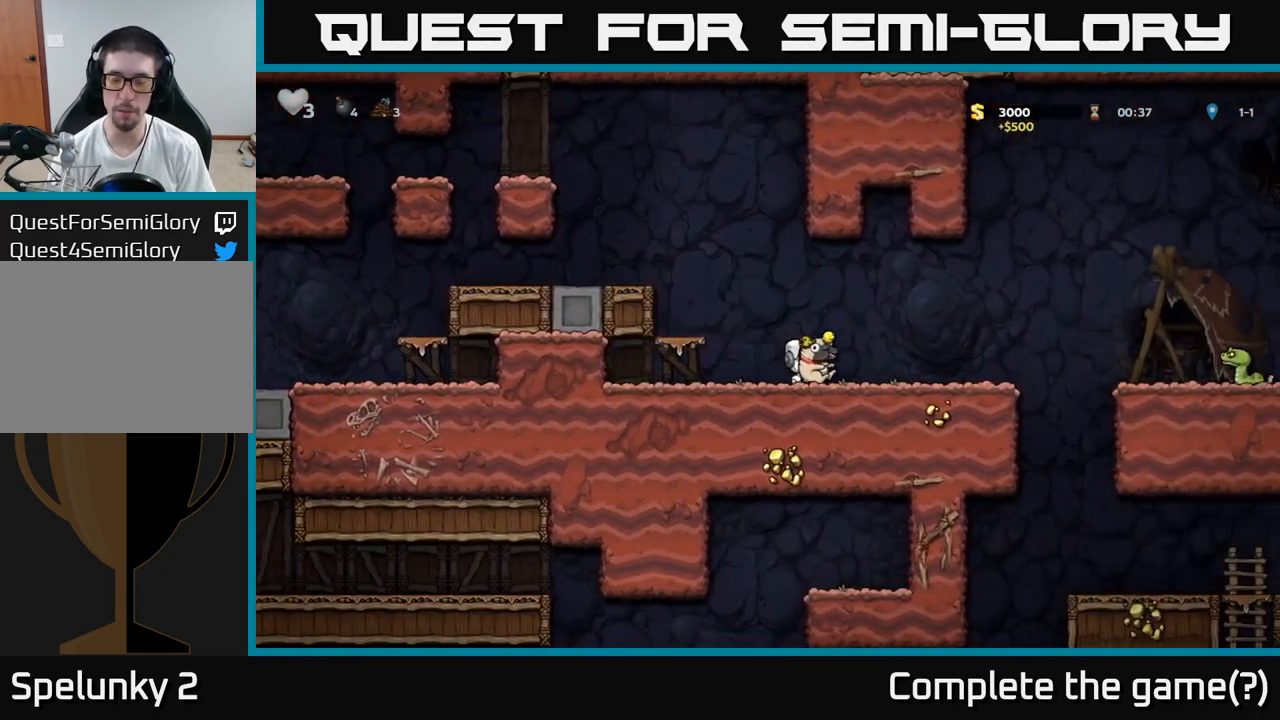
{"buttons": ["A"], "left_stick": "right", "events": [[200, "A", "down"]]}
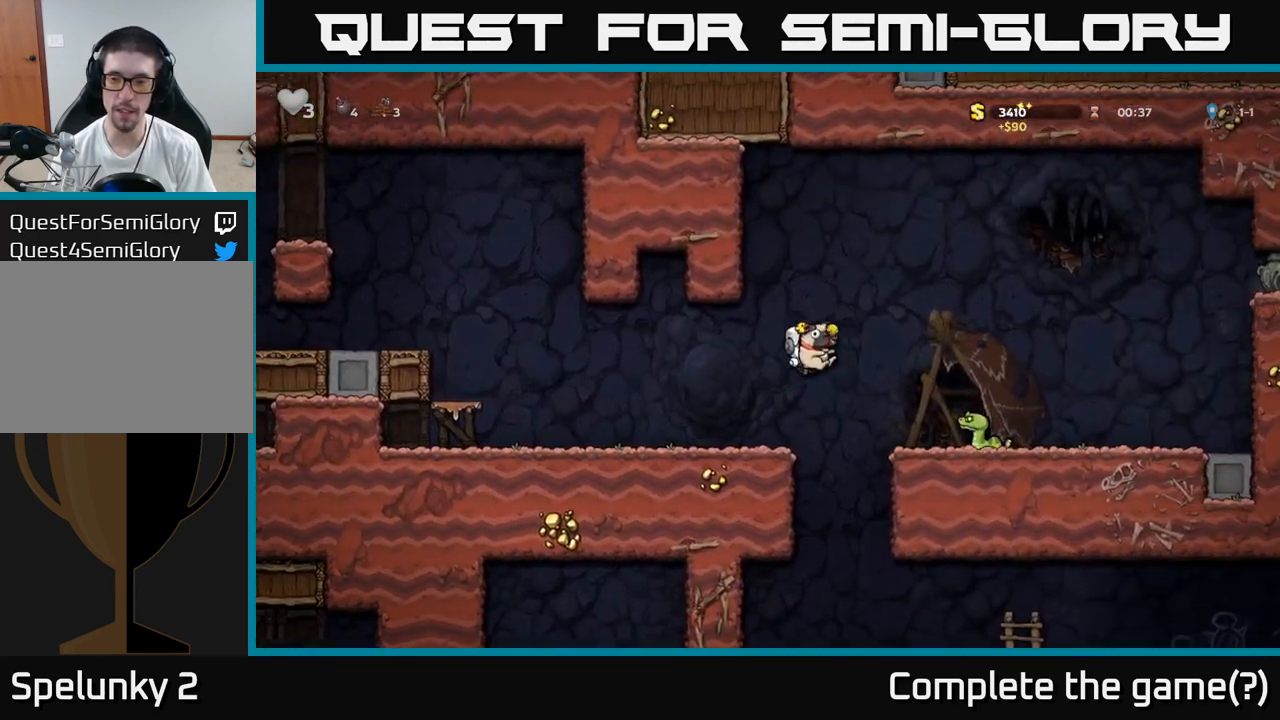
{"buttons": ["A"], "left_stick": "left", "events": [[167, "A", "up"], [167, "left_stick", "left"], [283, "left_stick", "center"], [317, "A", "down"], [367, "left_stick", "left"]]}
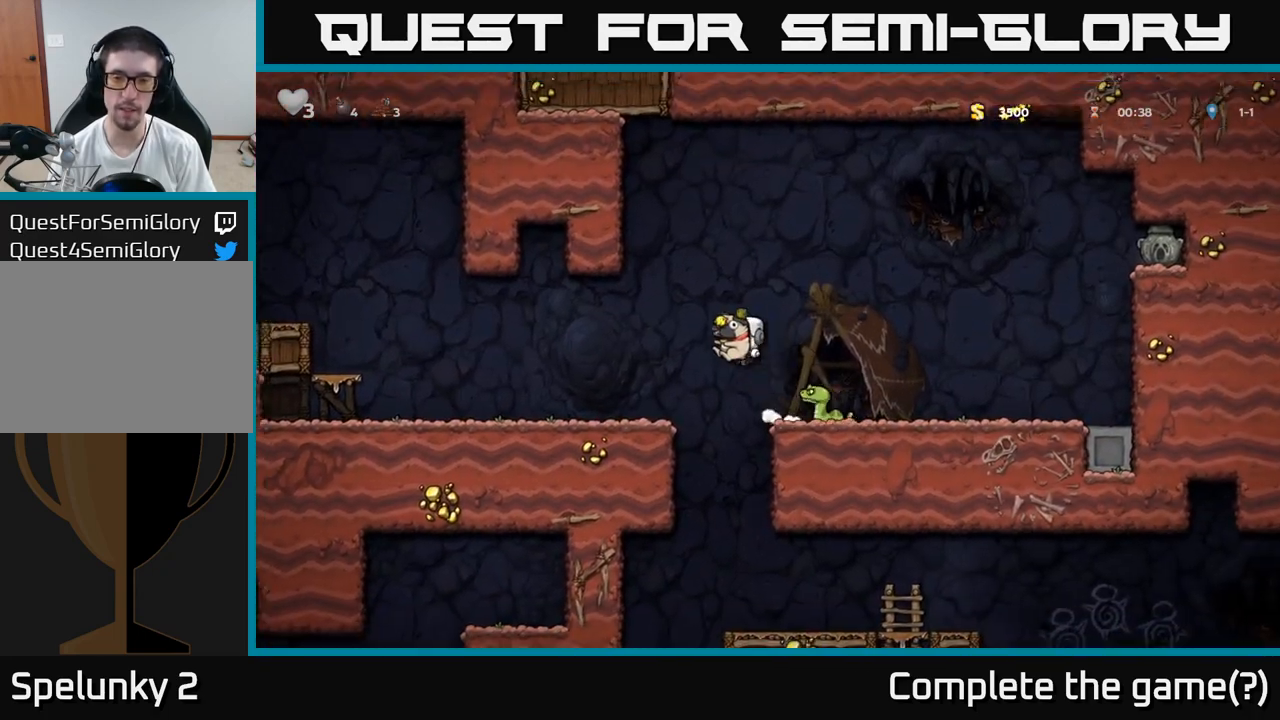
{"buttons": [], "left_stick": "right", "events": [[100, "A", "up"], [250, "left_stick", "center"], [433, "left_stick", "right"]]}
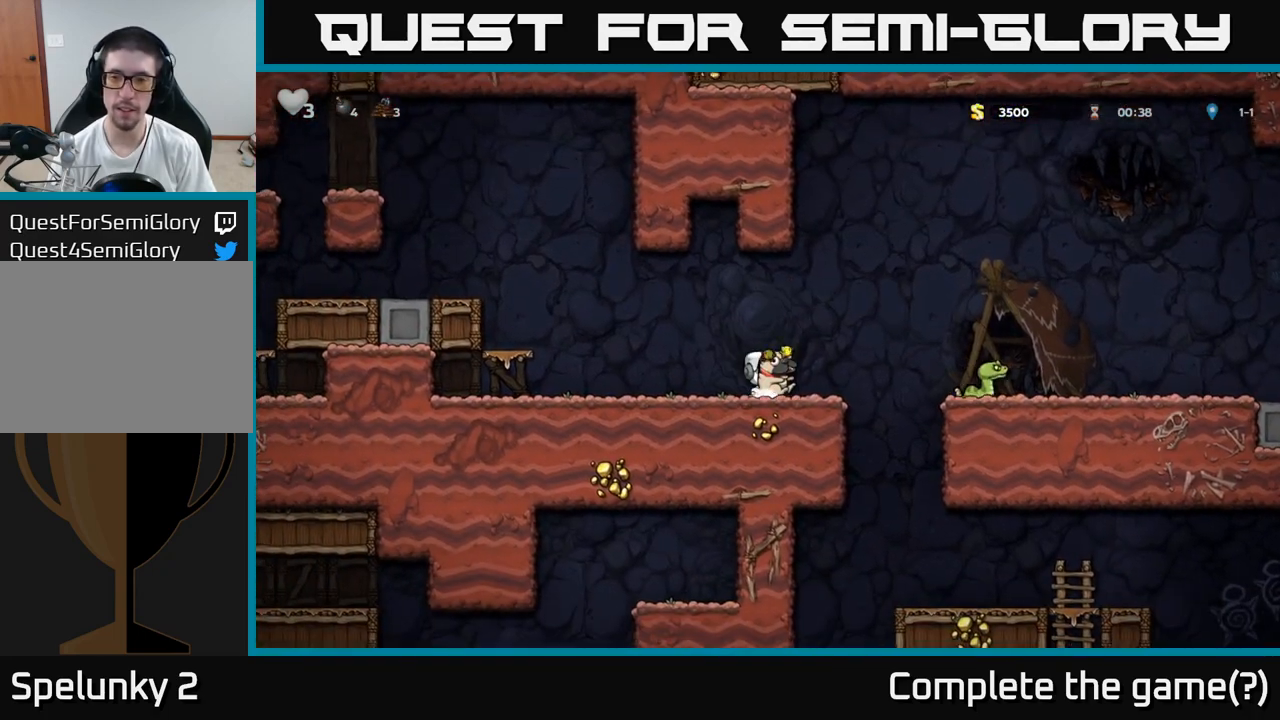
{"buttons": ["A"], "left_stick": "right", "events": [[67, "left_stick", "center"], [367, "left_stick", "right"], [383, "A", "down"]]}
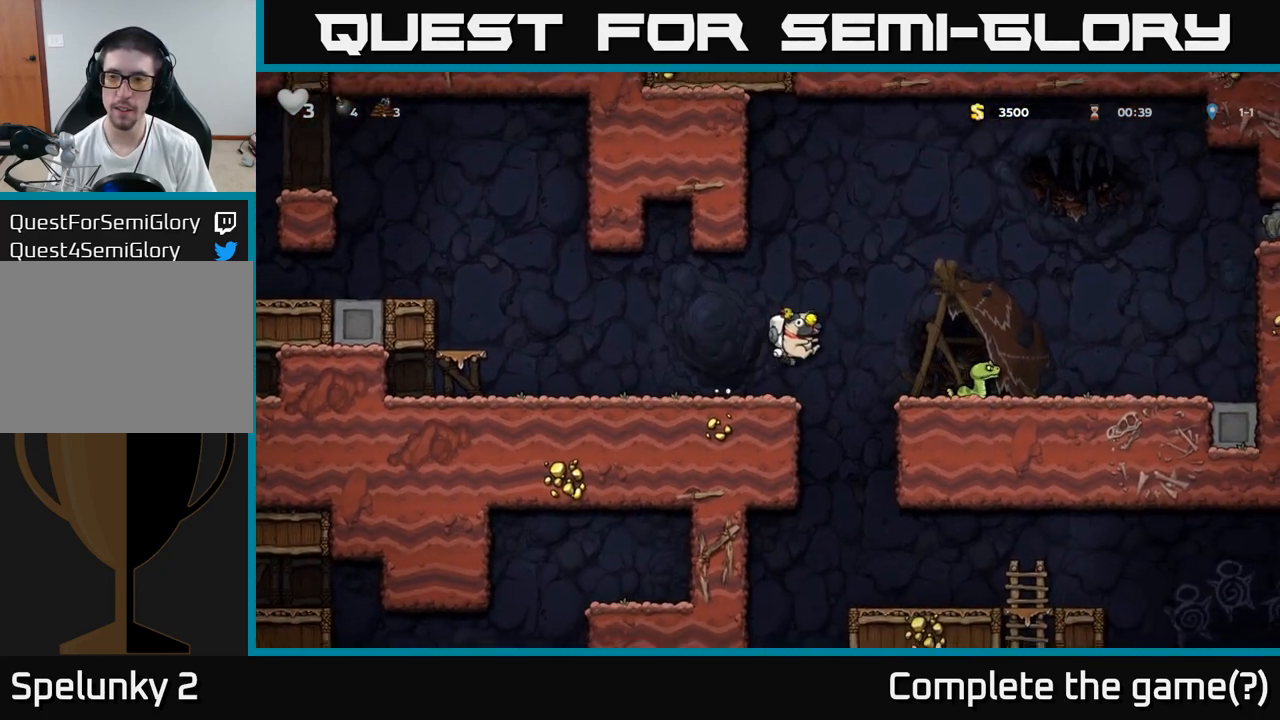
{"buttons": [], "left_stick": "right", "events": [[50, "A", "up"], [200, "left_stick", "center"], [383, "left_stick", "right"]]}
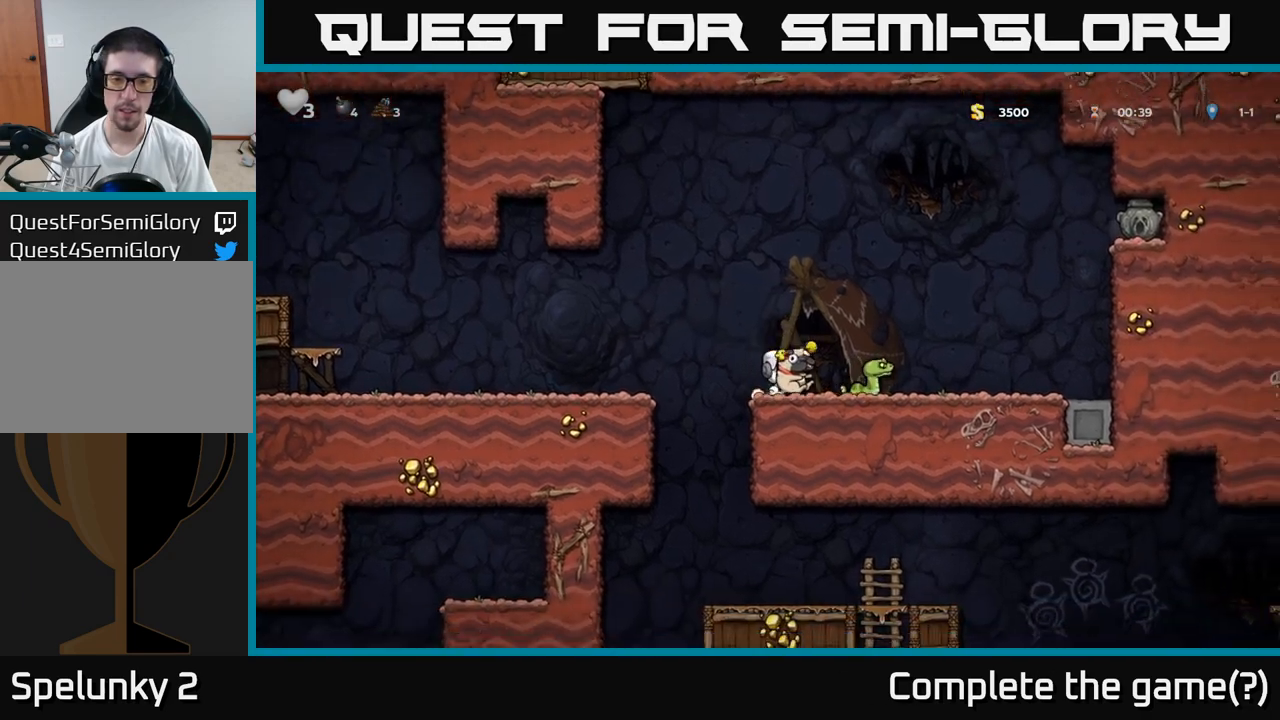
{"buttons": [], "left_stick": "center", "events": [[33, "left_stick", "left"], [150, "left_stick", "down"], [233, "X", "down"], [367, "X", "up"], [417, "left_stick", "center"]]}
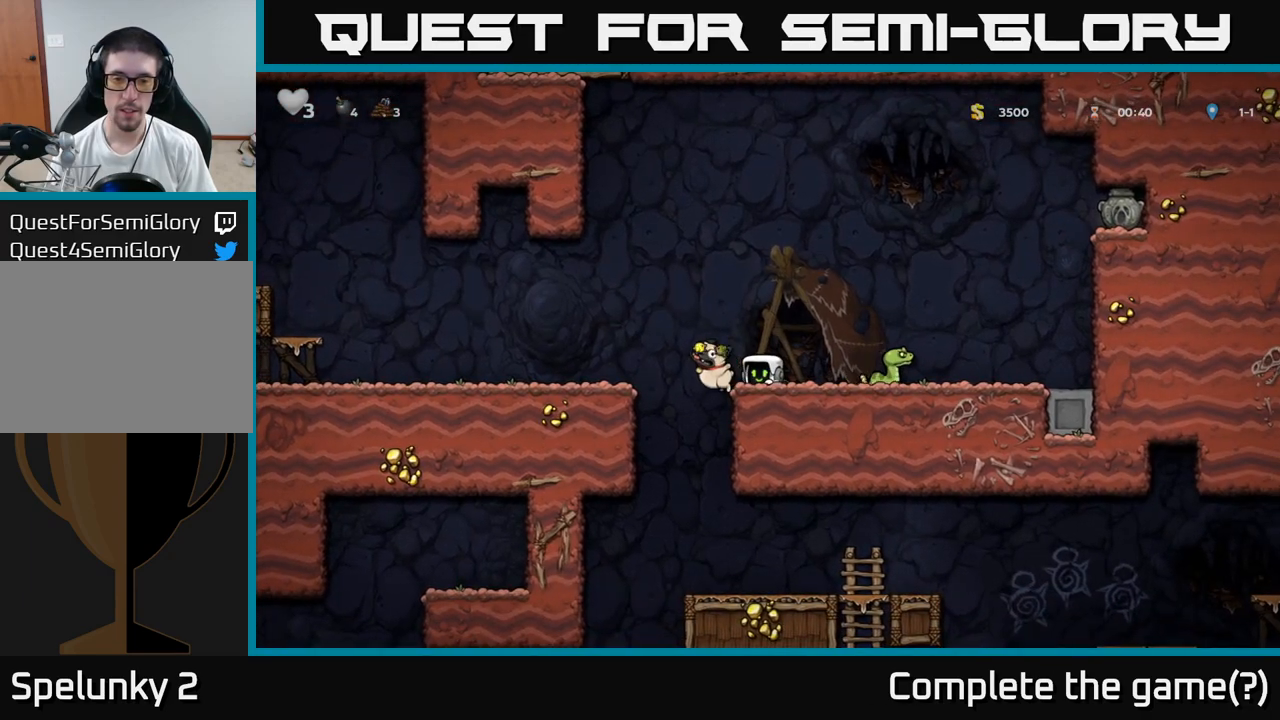
{"buttons": [], "left_stick": "right", "events": [[383, "left_stick", "right"]]}
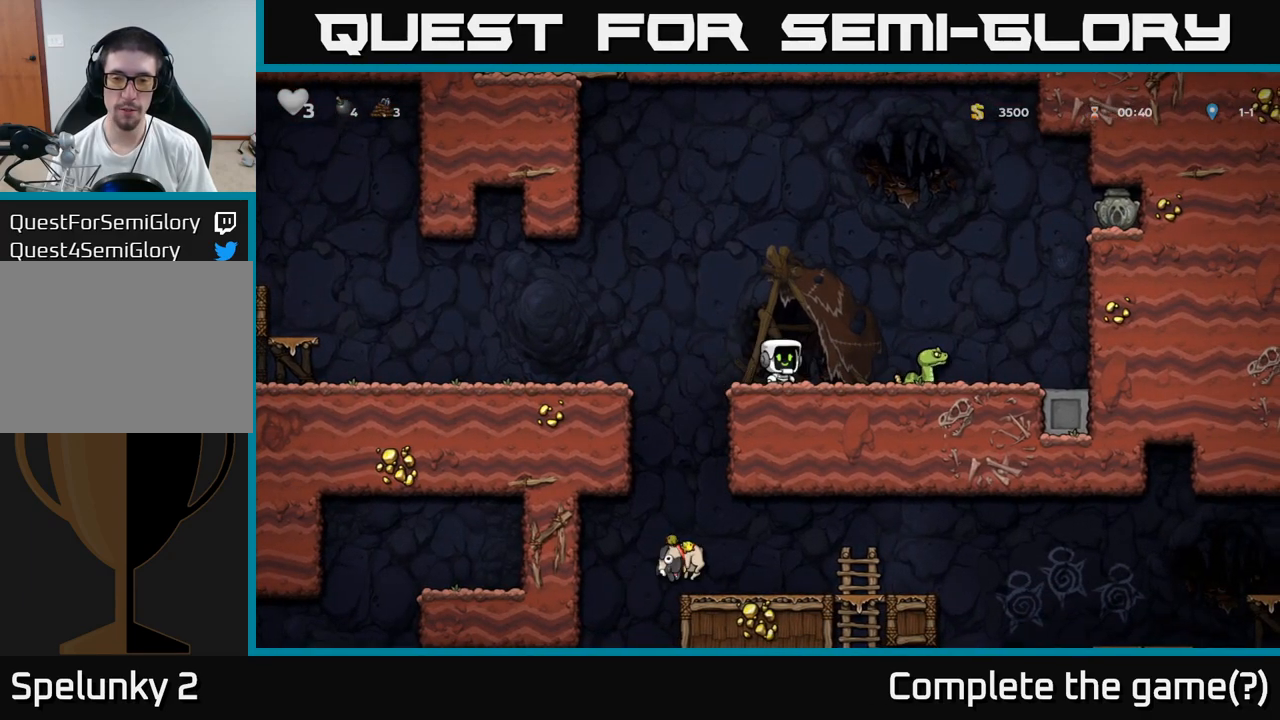
{"buttons": [], "left_stick": "center", "events": [[50, "left_stick", "center"]]}
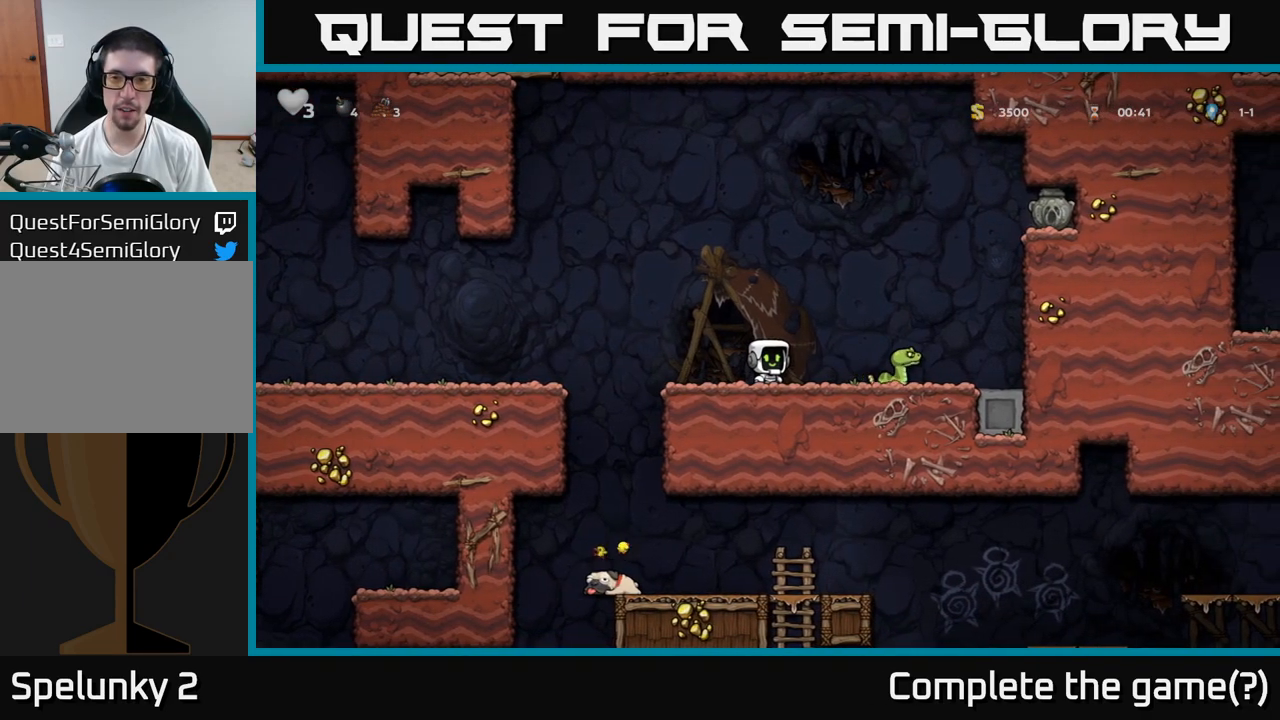
{"buttons": ["A"], "left_stick": "right", "events": [[250, "left_stick", "right"], [317, "A", "down"]]}
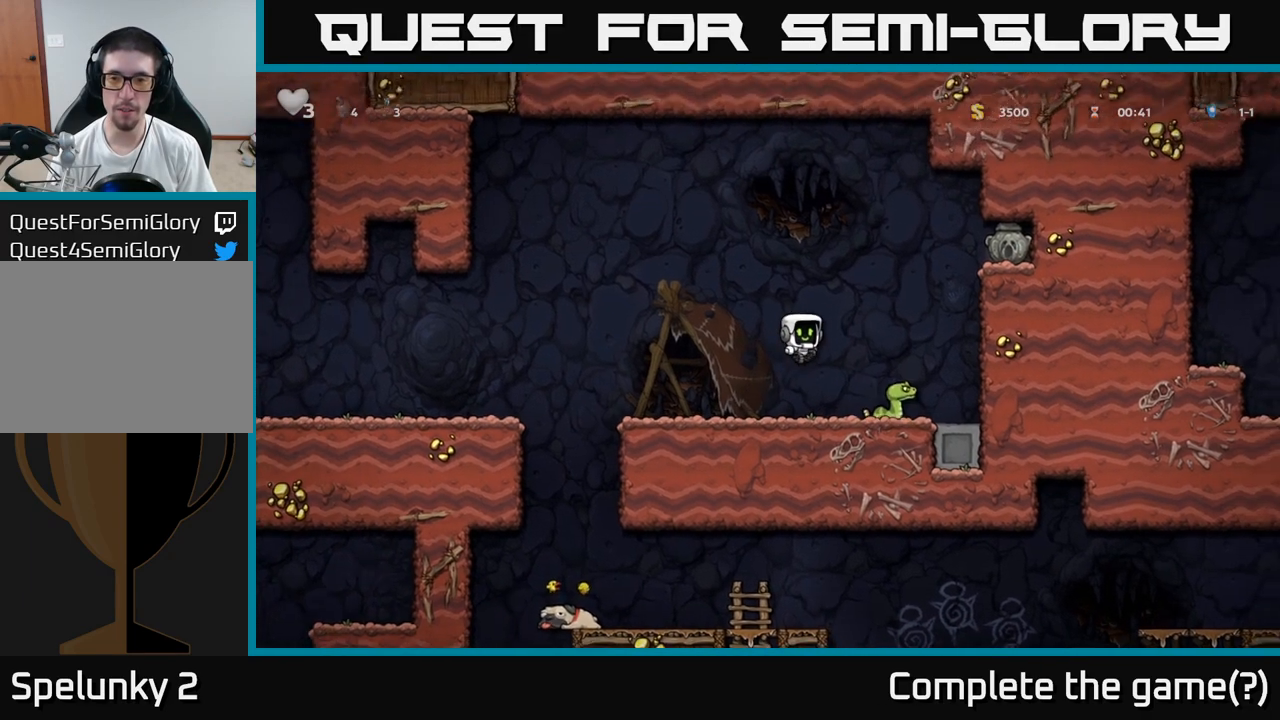
{"buttons": ["A"], "left_stick": "right", "events": [[133, "A", "up"], [217, "A", "down"], [217, "left_stick", "center"], [317, "left_stick", "right"]]}
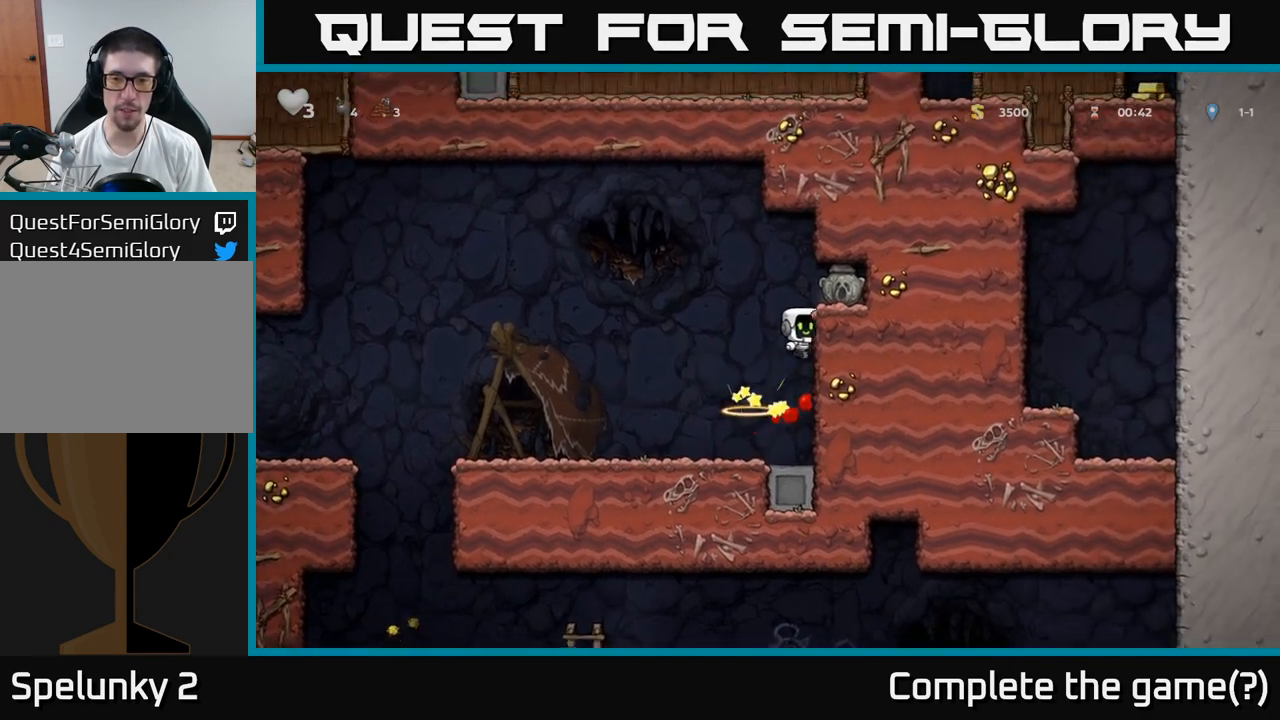
{"buttons": [], "left_stick": "right", "events": [[117, "A", "up"]]}
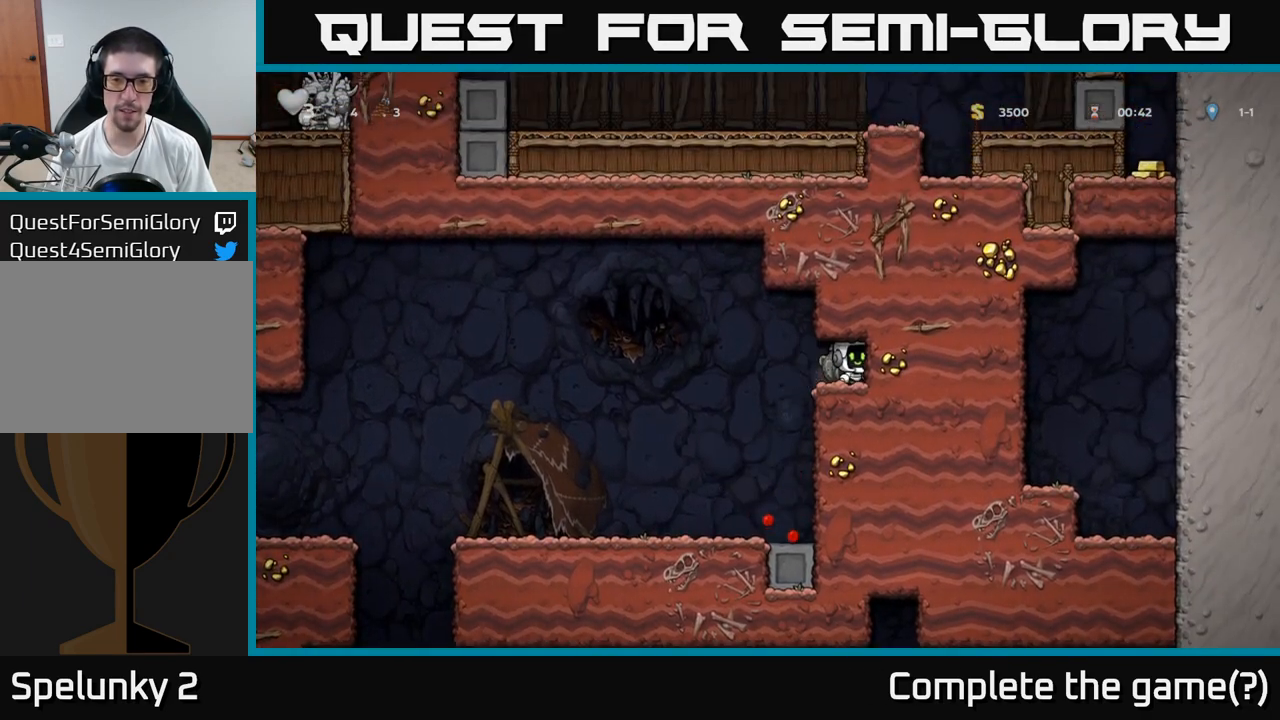
{"buttons": [], "left_stick": "left", "events": [[83, "left_stick", "down"], [150, "X", "down"], [267, "X", "up"], [317, "left_stick", "left"]]}
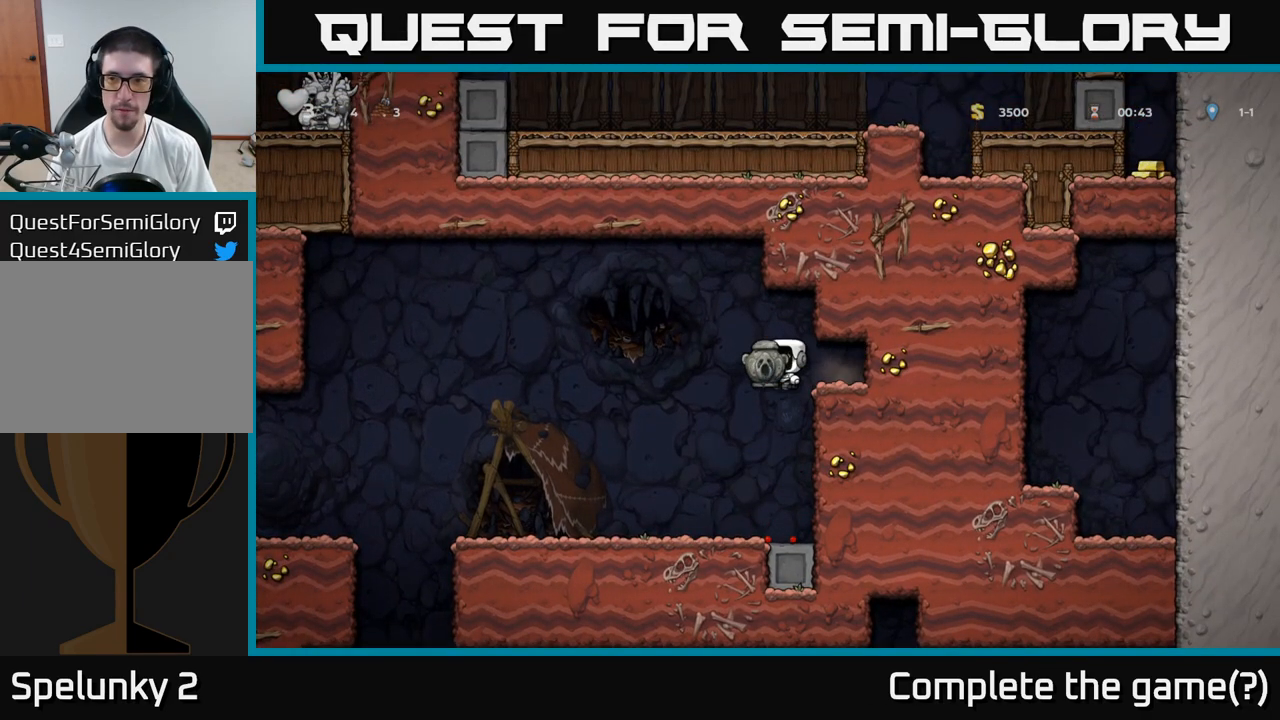
{"buttons": [], "left_stick": "left", "events": []}
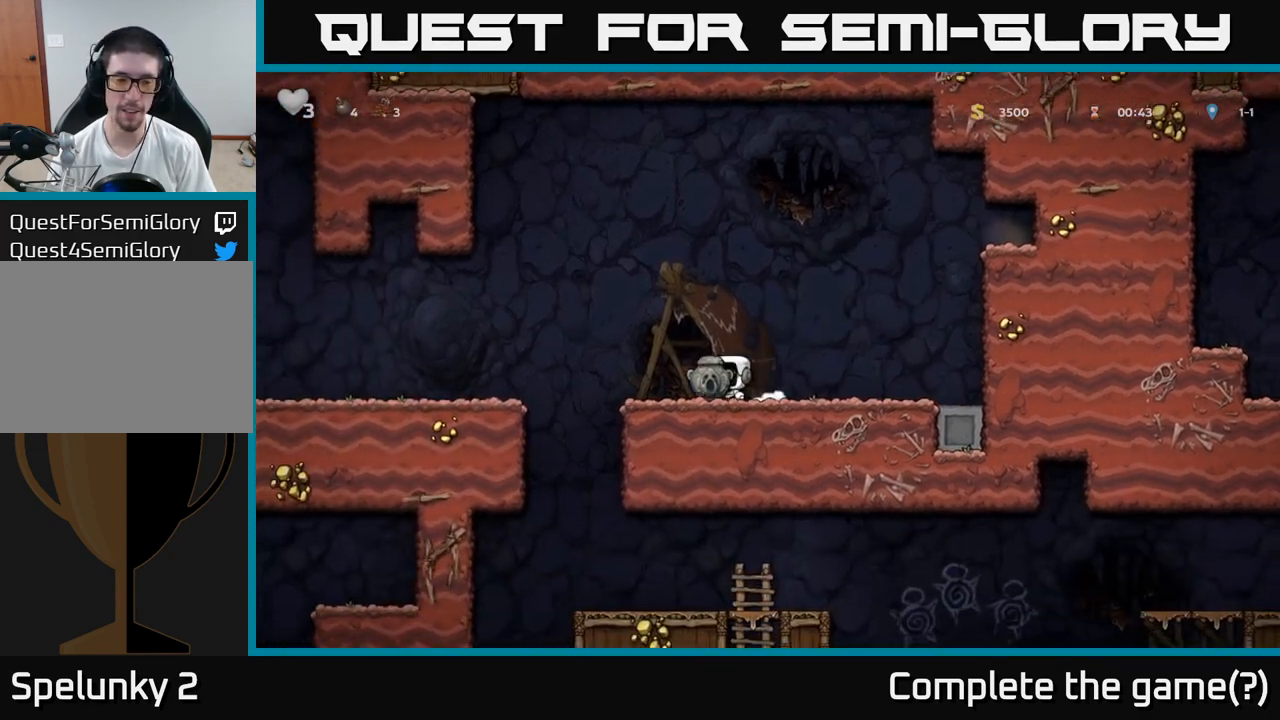
{"buttons": [], "left_stick": "down-left", "events": [[450, "left_stick", "down-left"]]}
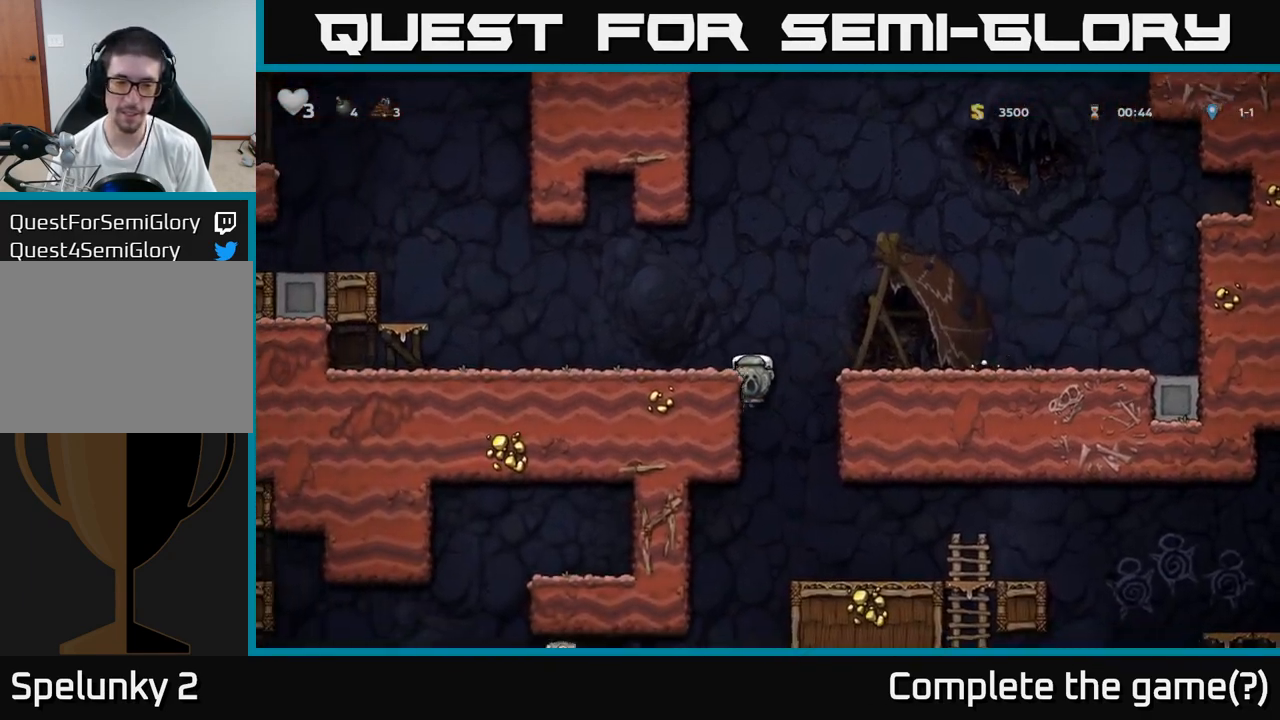
{"buttons": [], "left_stick": "center", "events": [[33, "A", "down"], [100, "left_stick", "down-right"], [200, "A", "up"], [383, "left_stick", "center"]]}
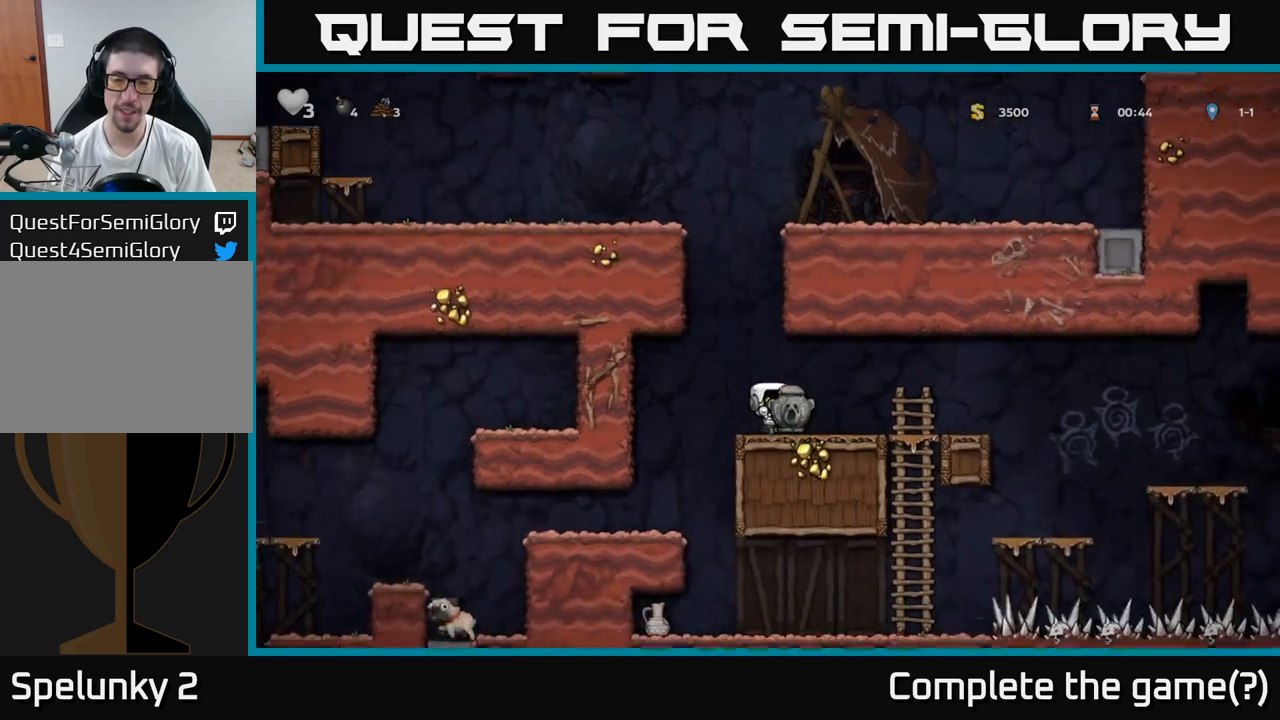
{"buttons": ["A"], "left_stick": "down", "events": [[33, "left_stick", "right"], [367, "left_stick", "down"], [433, "A", "down"]]}
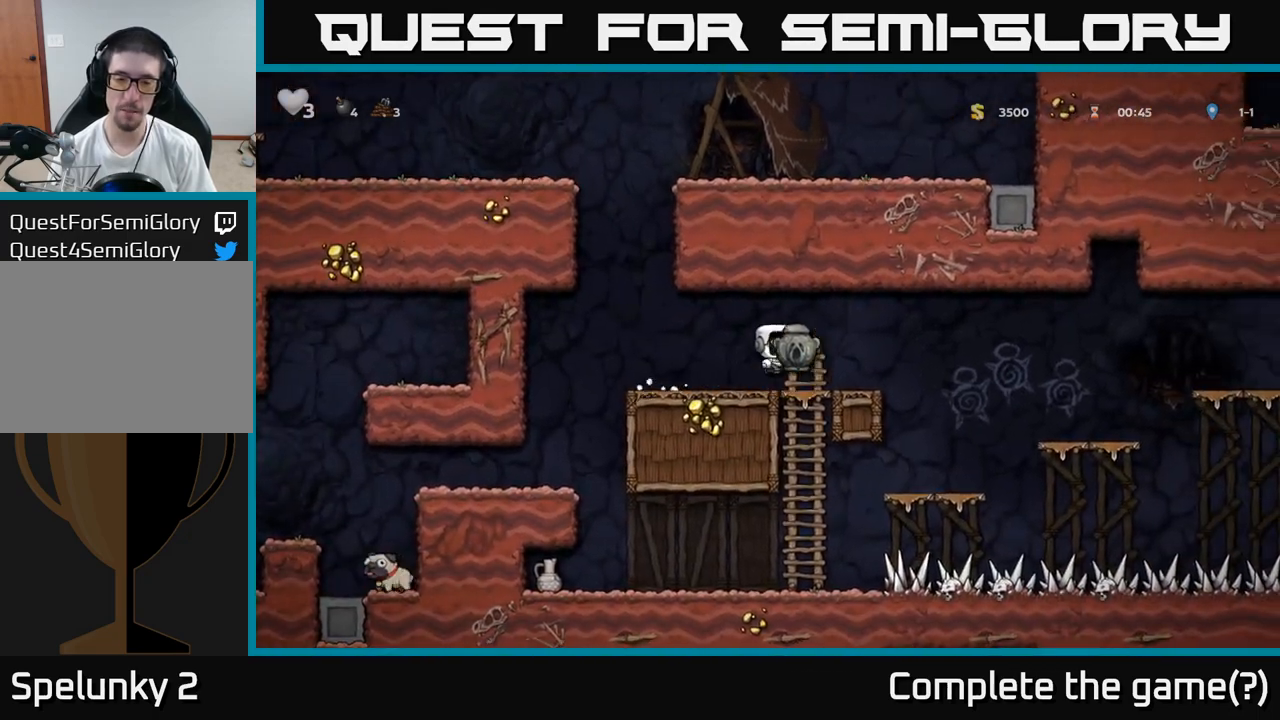
{"buttons": [], "left_stick": "right", "events": [[100, "A", "up"], [150, "left_stick", "center"], [433, "left_stick", "right"]]}
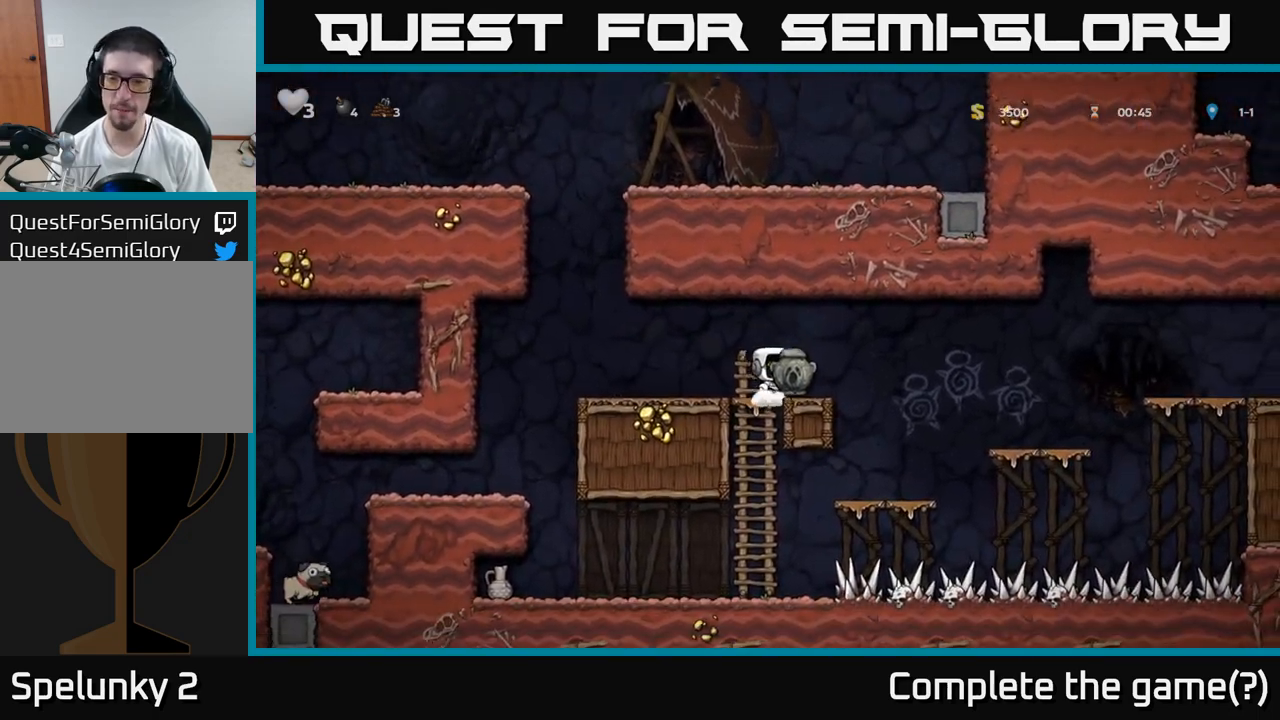
{"buttons": [], "left_stick": "center", "events": [[267, "left_stick", "left"], [417, "left_stick", "center"]]}
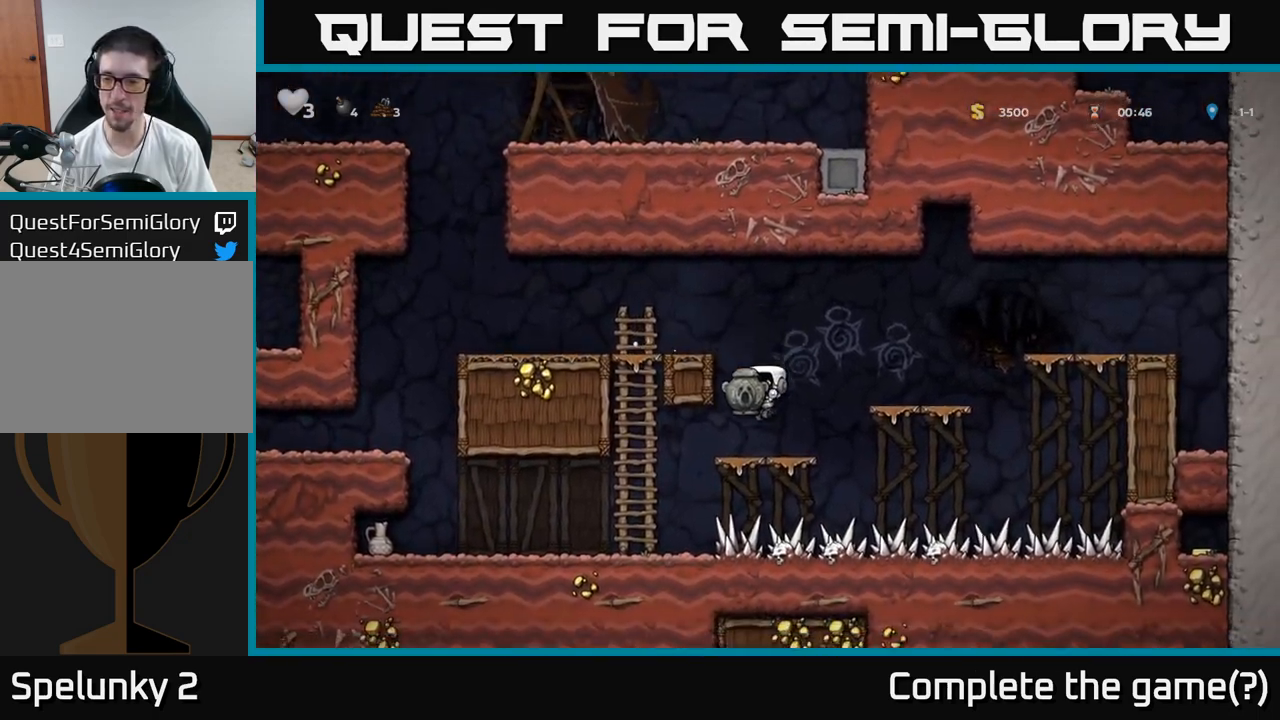
{"buttons": [], "left_stick": "center", "events": [[67, "left_stick", "left"], [450, "left_stick", "center"]]}
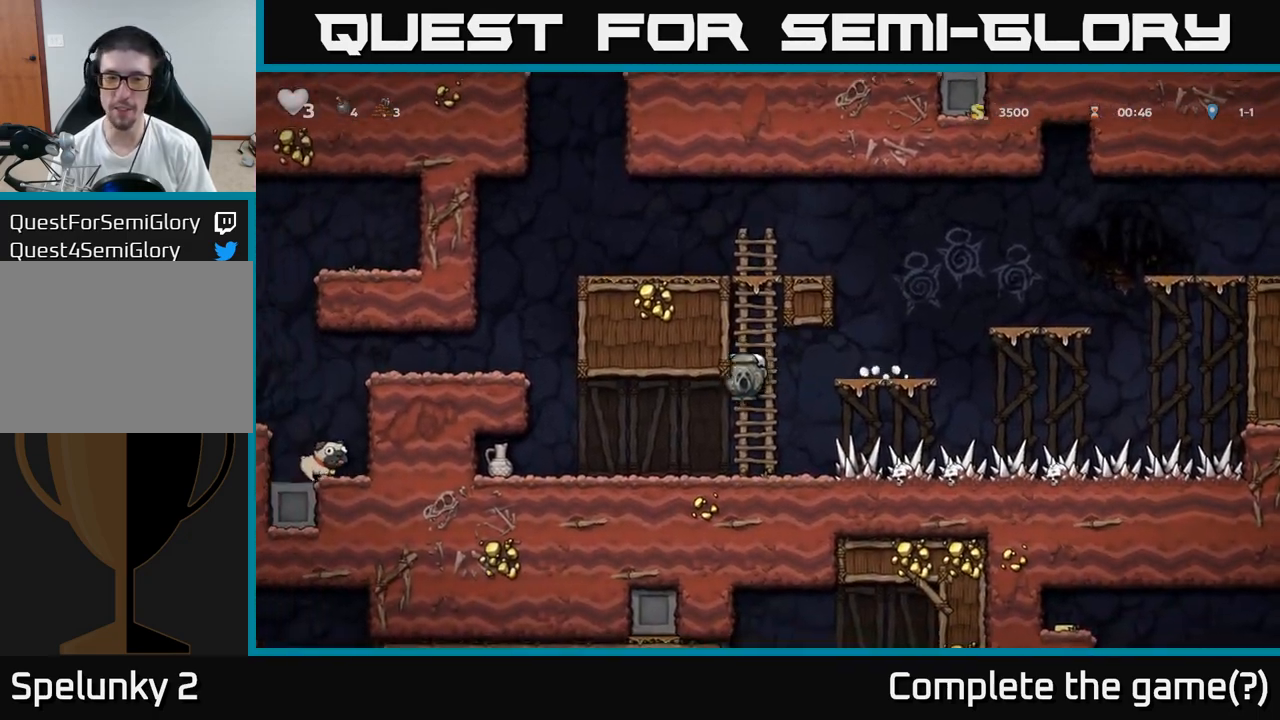
{"buttons": [], "left_stick": "left", "events": [[33, "left_stick", "down"], [267, "X", "down"], [350, "left_stick", "left"], [400, "X", "up"]]}
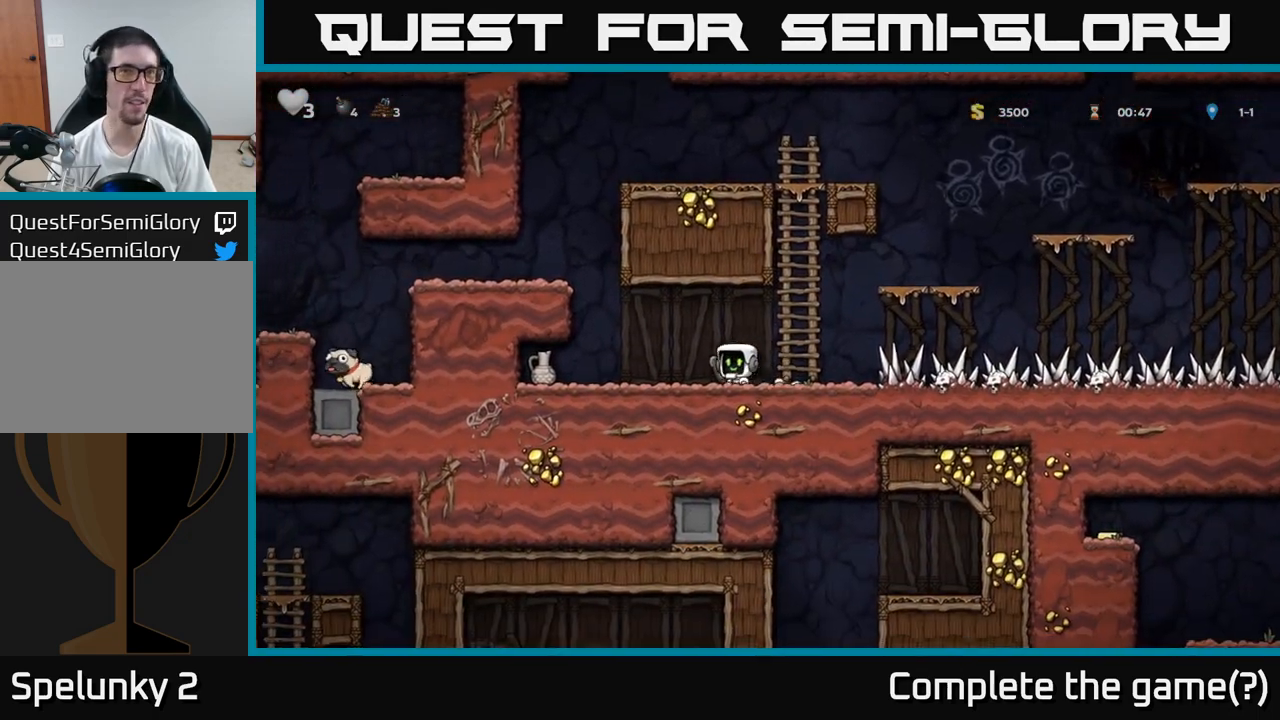
{"buttons": [], "left_stick": "right", "events": [[450, "left_stick", "right"]]}
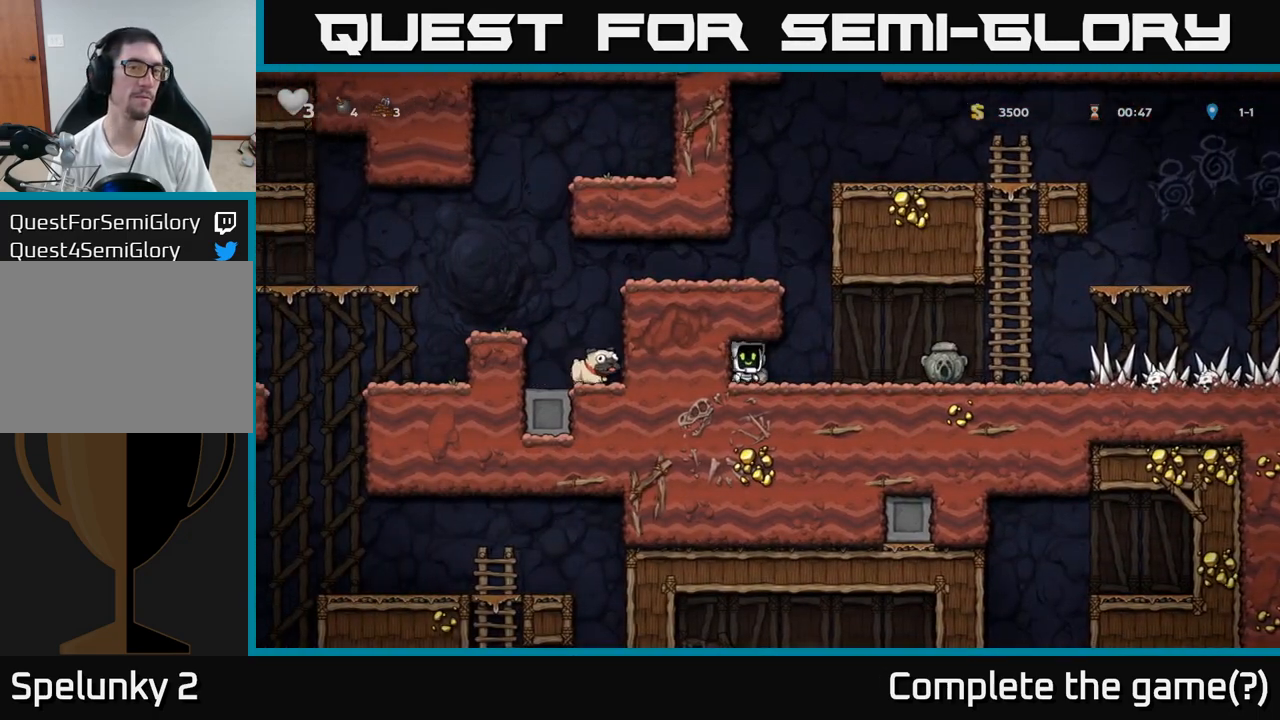
{"buttons": [], "left_stick": "down", "events": [[483, "left_stick", "down"]]}
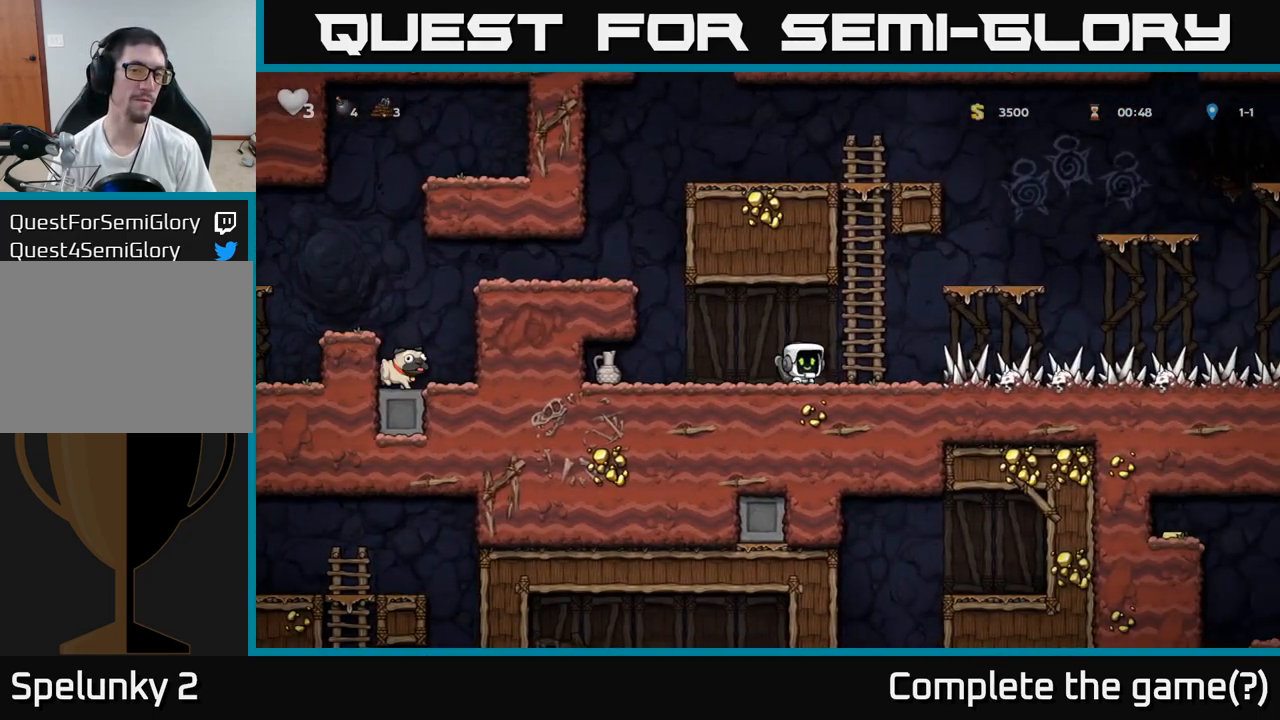
{"buttons": [], "left_stick": "down-right", "events": [[17, "X", "down"], [117, "X", "up"], [117, "left_stick", "left"], [283, "left_stick", "center"], [350, "left_stick", "right"], [483, "left_stick", "down-right"]]}
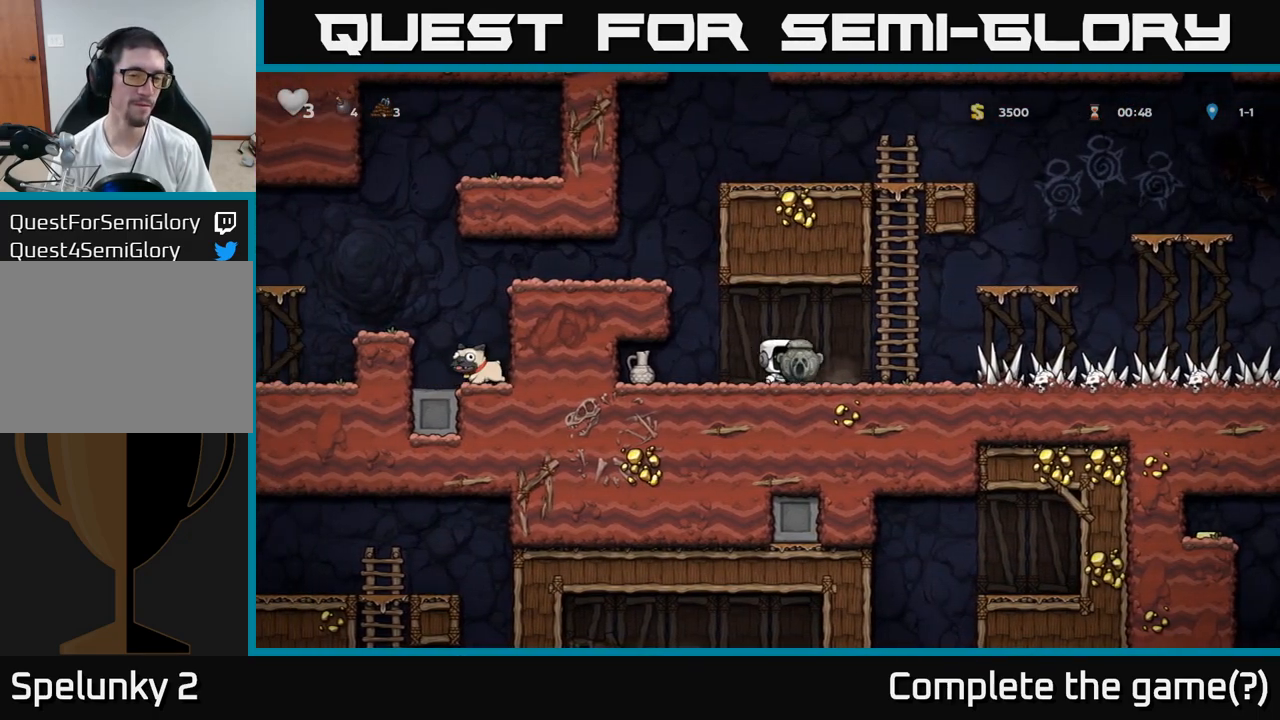
{"buttons": [], "left_stick": "right", "events": [[33, "left_stick", "down"], [50, "X", "down"], [150, "X", "up"], [150, "left_stick", "left"], [283, "X", "down"], [383, "X", "up"], [383, "left_stick", "down-right"], [433, "left_stick", "right"]]}
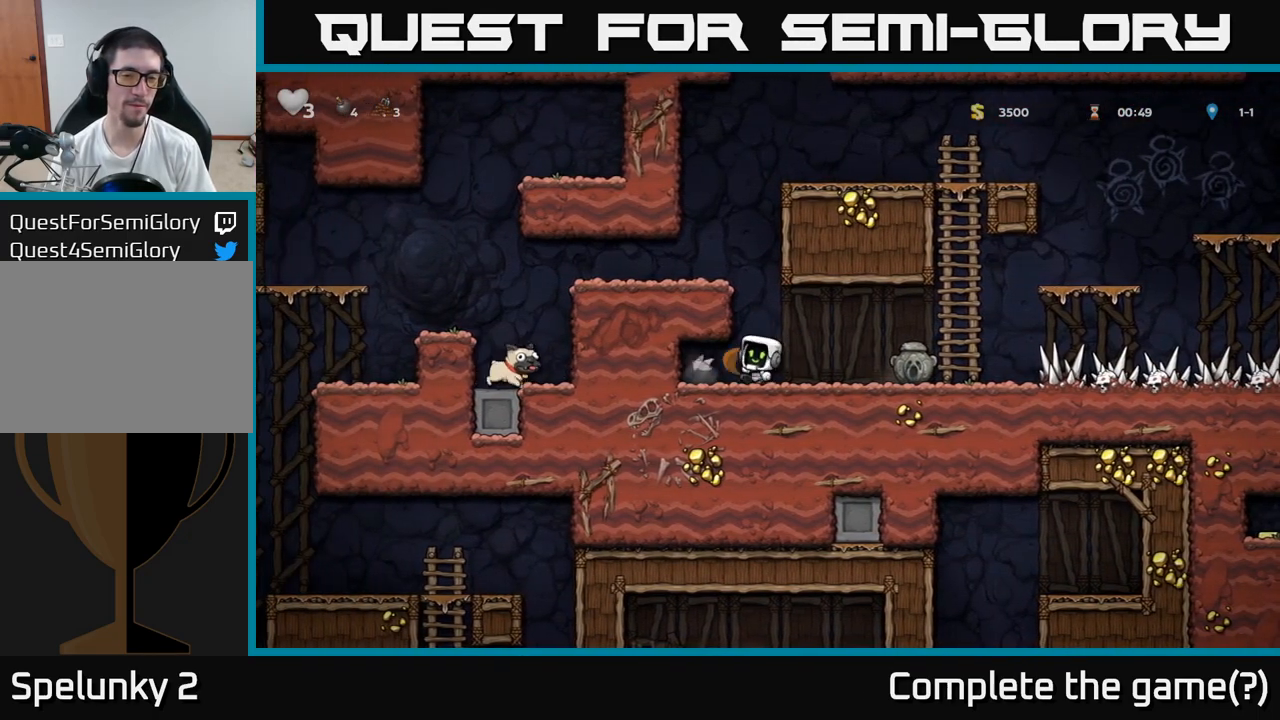
{"buttons": [], "left_stick": "right", "events": [[33, "left_stick", "center"], [250, "left_stick", "left"], [450, "left_stick", "right"]]}
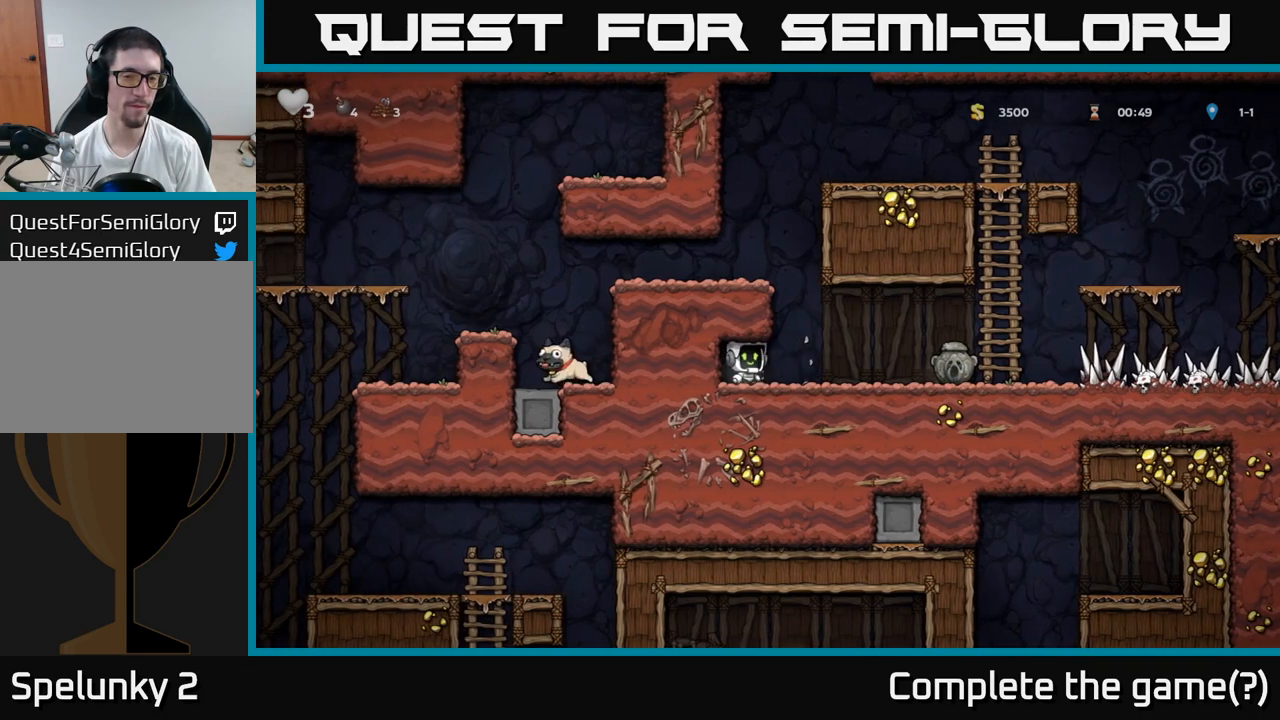
{"buttons": ["X"], "left_stick": "down", "events": [[467, "left_stick", "down"], [500, "X", "down"]]}
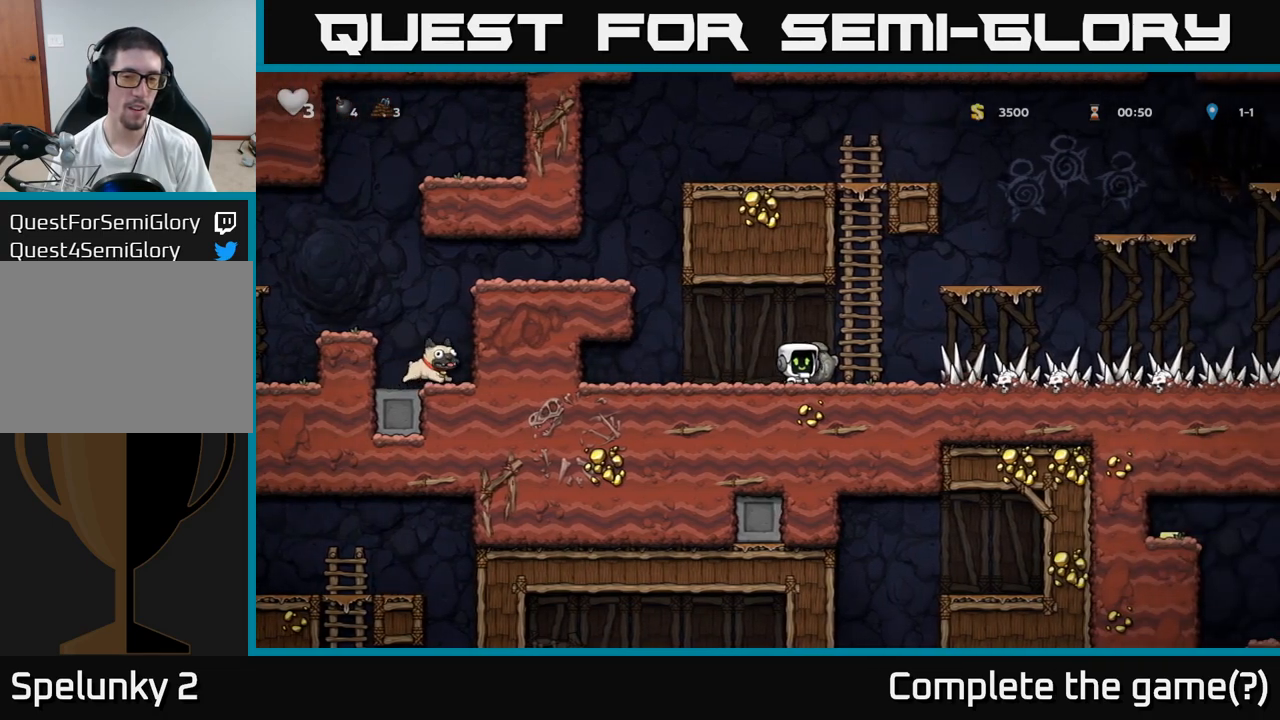
{"buttons": [], "left_stick": "left", "events": [[33, "left_stick", "down-left"], [100, "X", "up"], [150, "left_stick", "left"], [300, "A", "down"], [500, "A", "up"]]}
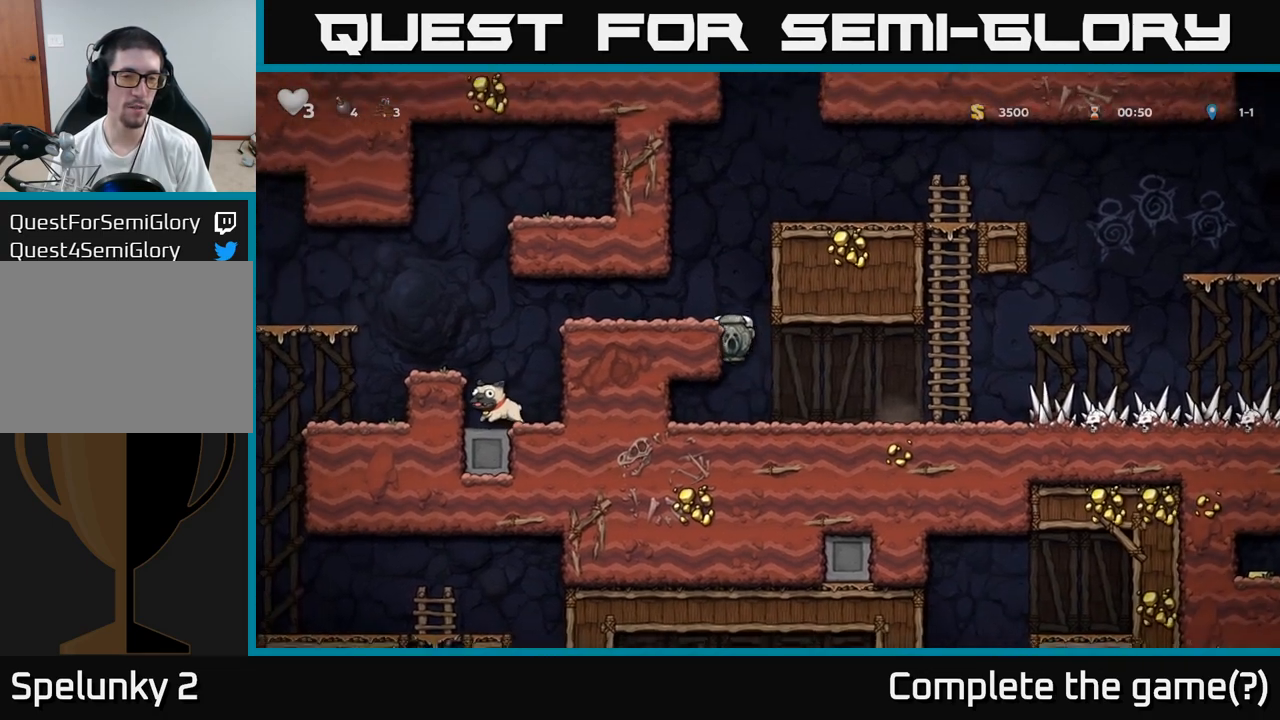
{"buttons": [], "left_stick": "left", "events": [[117, "A", "down"], [233, "A", "up"]]}
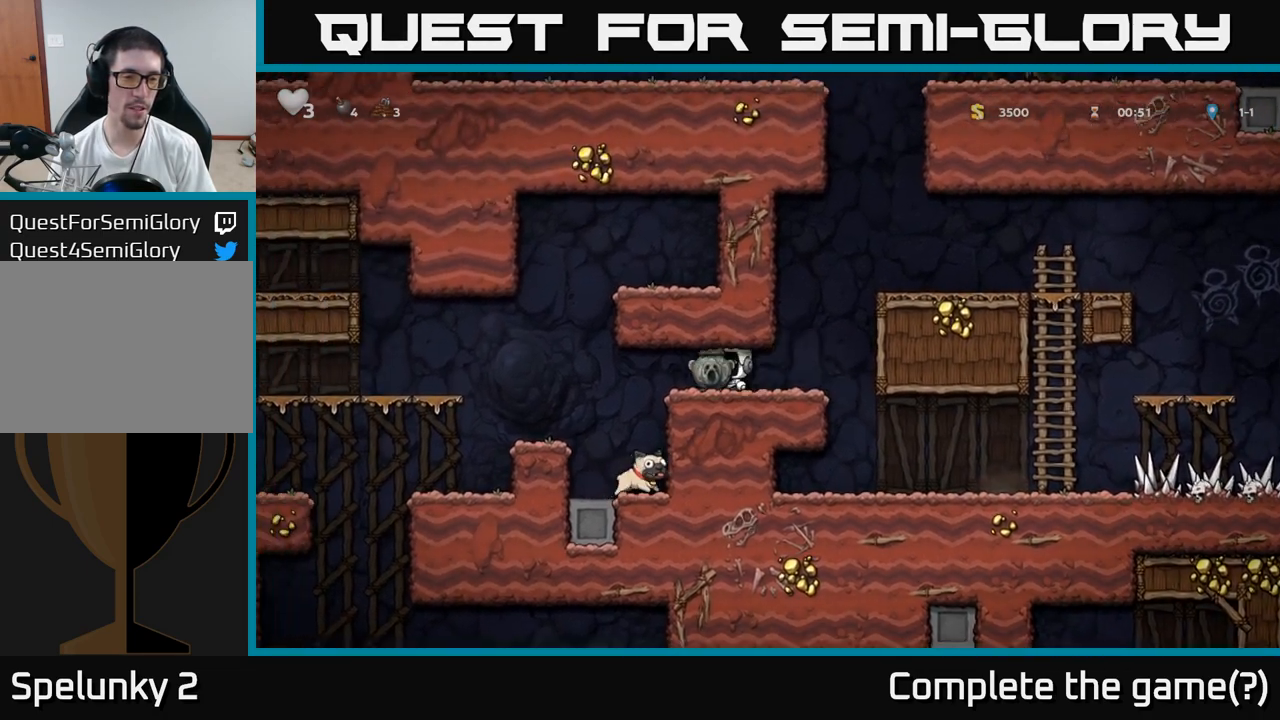
{"buttons": [], "left_stick": "left", "events": []}